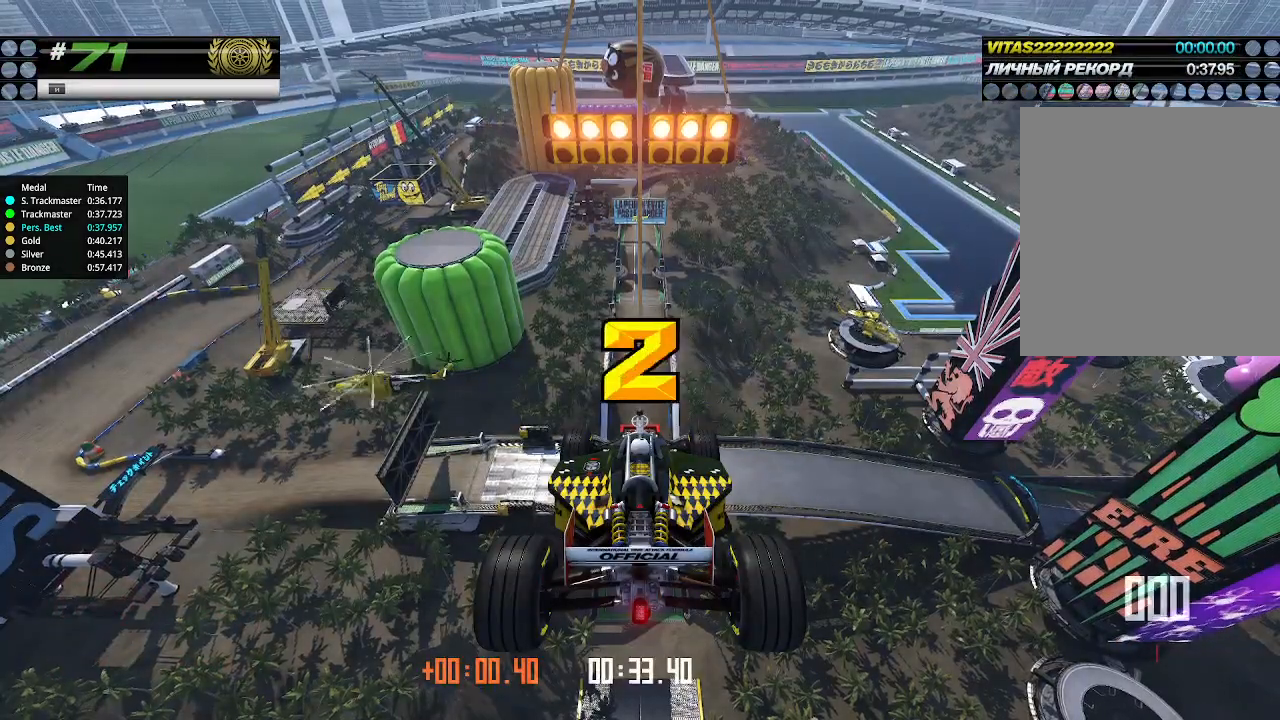
Gameplay with keyboard; each line is a JSON object with the keys held at the frame after it. "events" lists presses ("down") and releases ("up") of "down", "left", "right" and "up" between this image and that frame as [ms after this image, input, new state], when the widget could be followed in between. No other keys are recorded. Mouse input is not recorded.
{"keys": ["up"], "events": []}
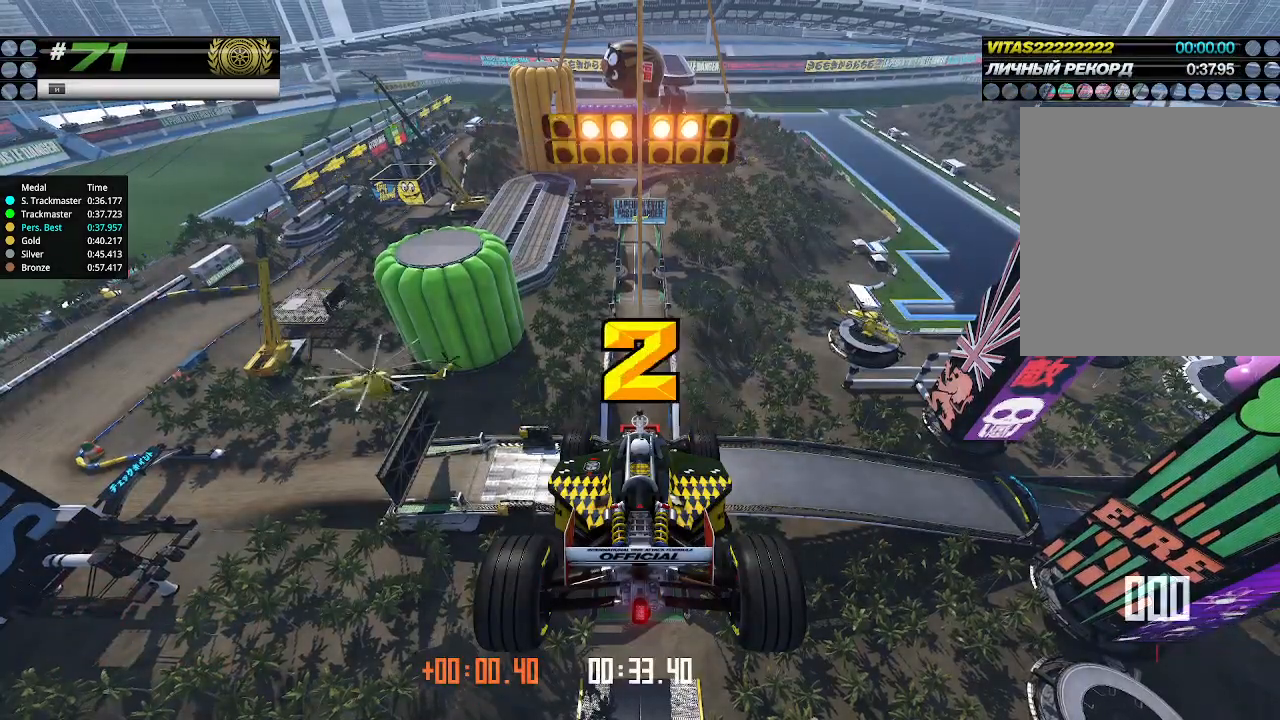
{"keys": ["up"], "events": []}
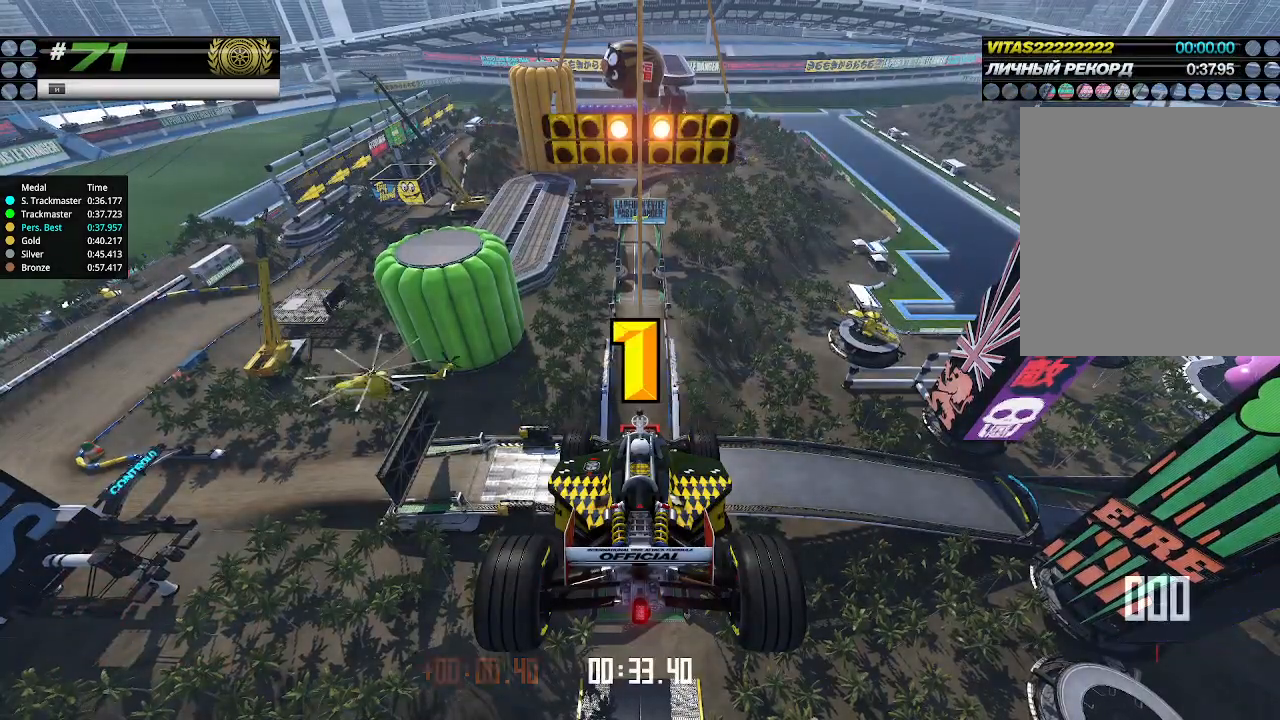
{"keys": ["up"], "events": []}
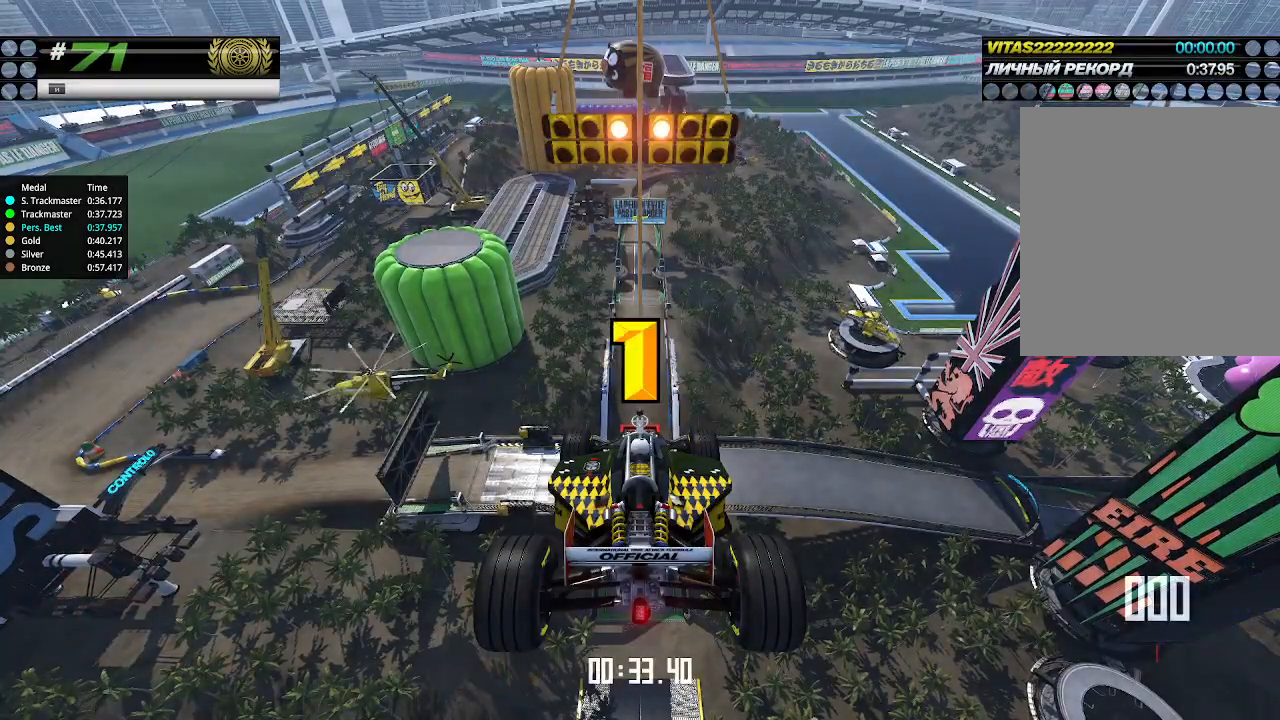
{"keys": ["up"], "events": [[267, "up", "up"], [300, "up", "down"]]}
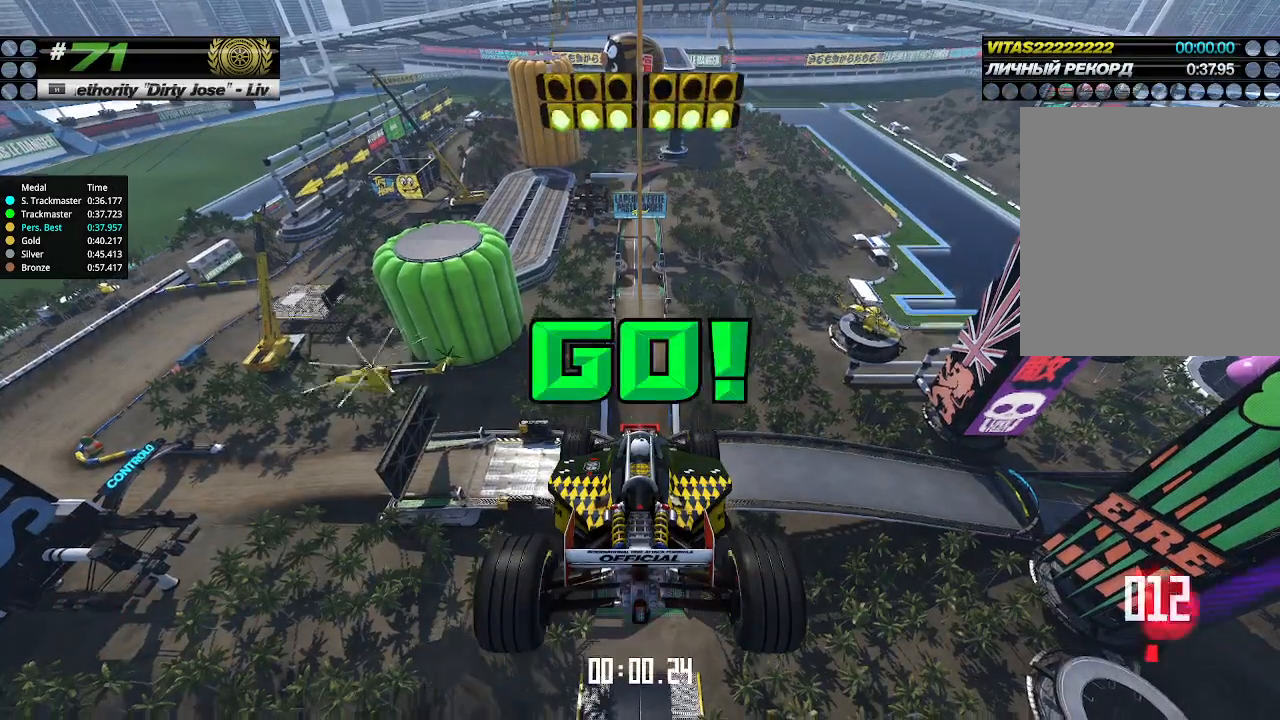
{"keys": ["up"], "events": []}
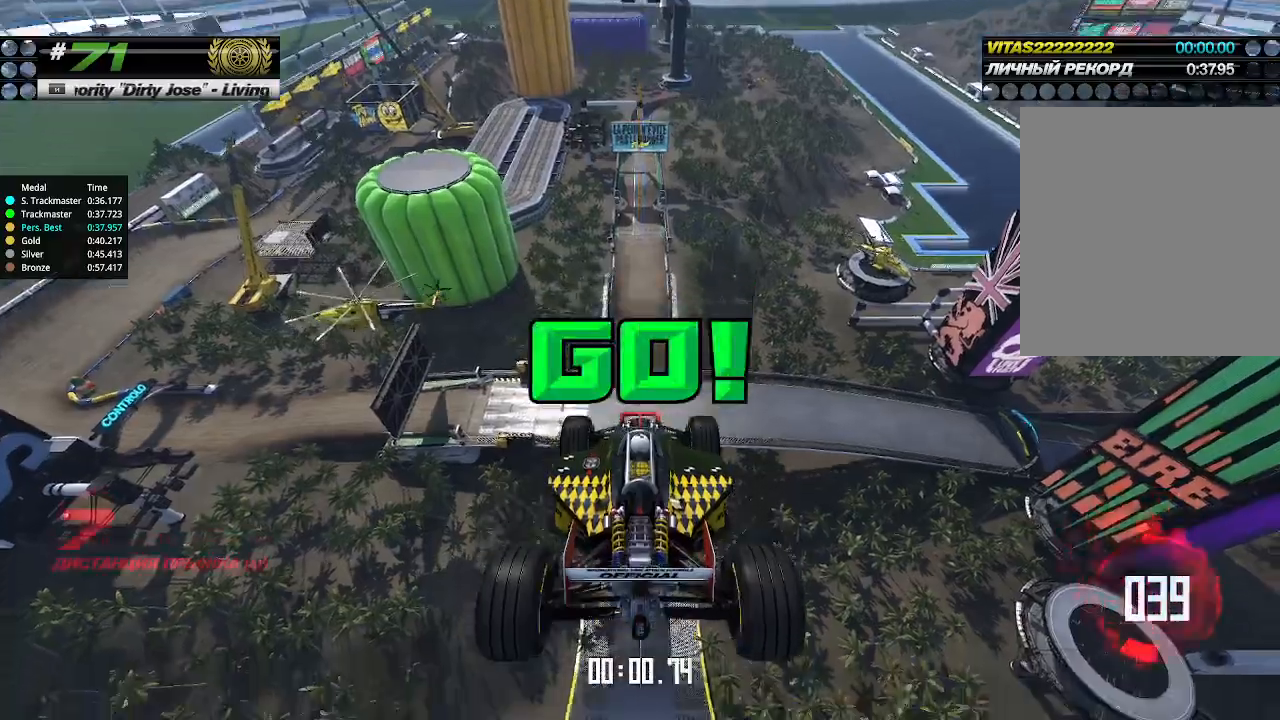
{"keys": ["up"], "events": []}
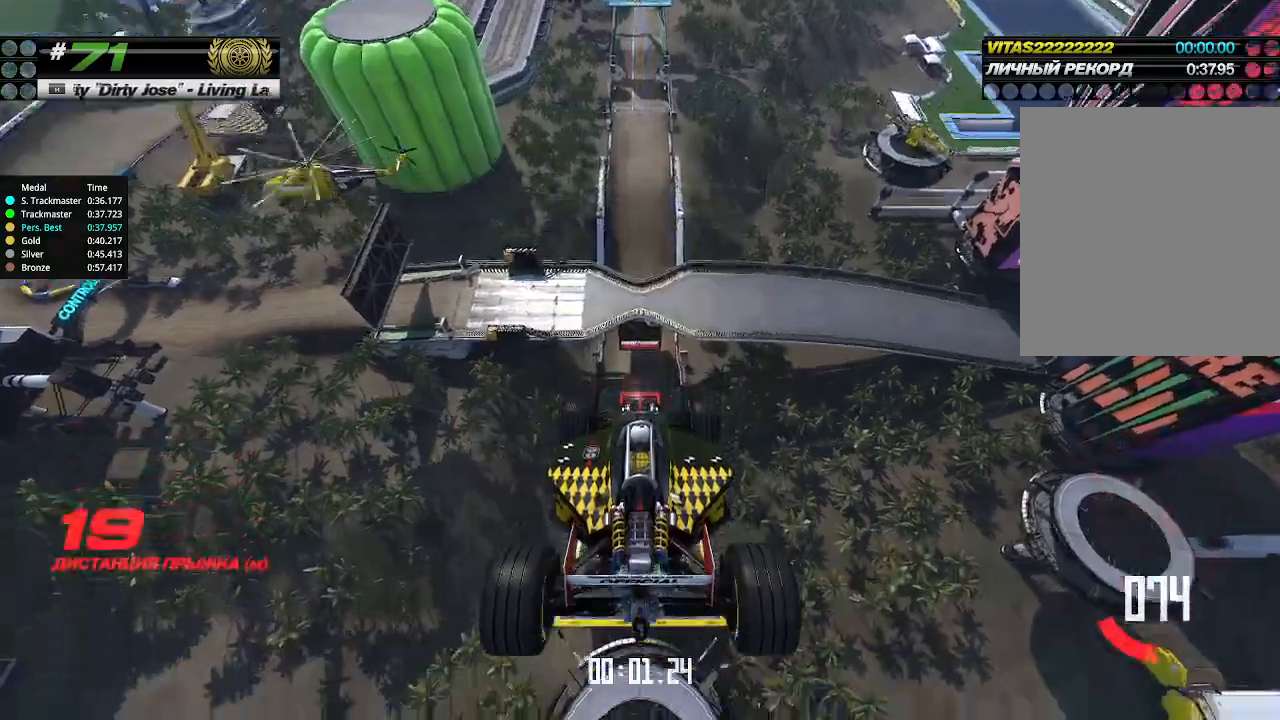
{"keys": ["up"], "events": []}
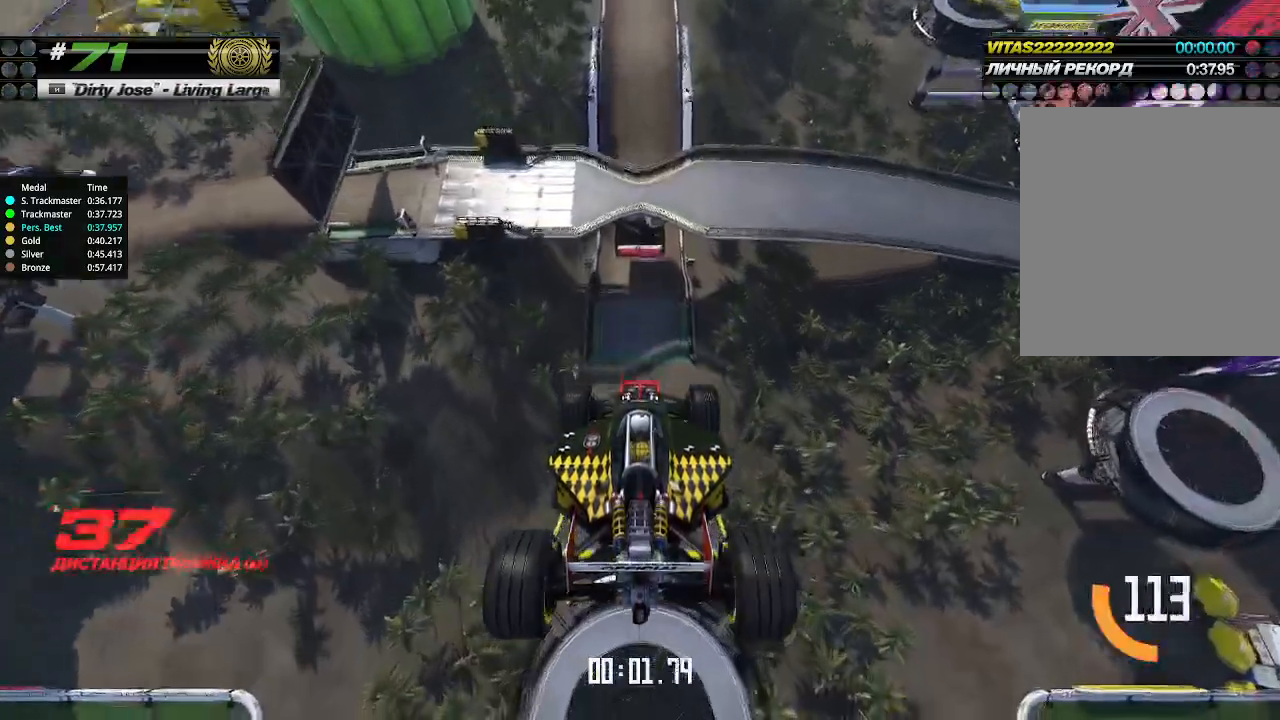
{"keys": ["up"], "events": []}
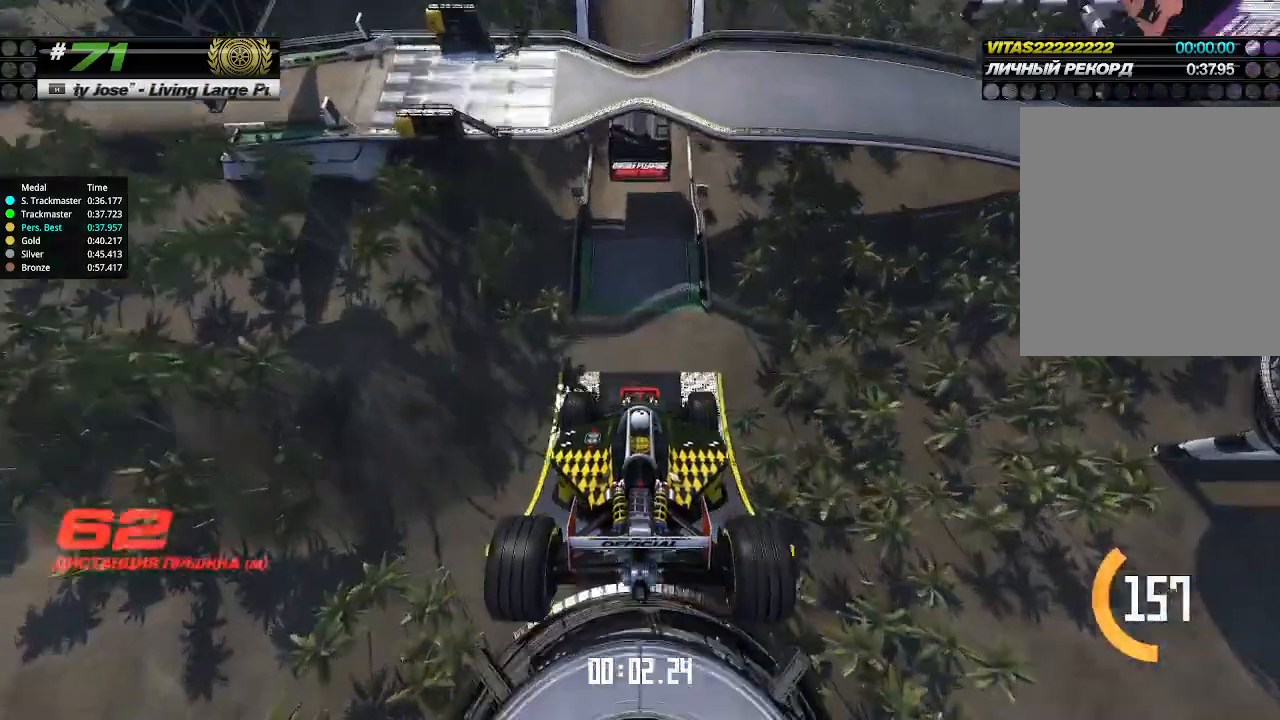
{"keys": ["up"], "events": []}
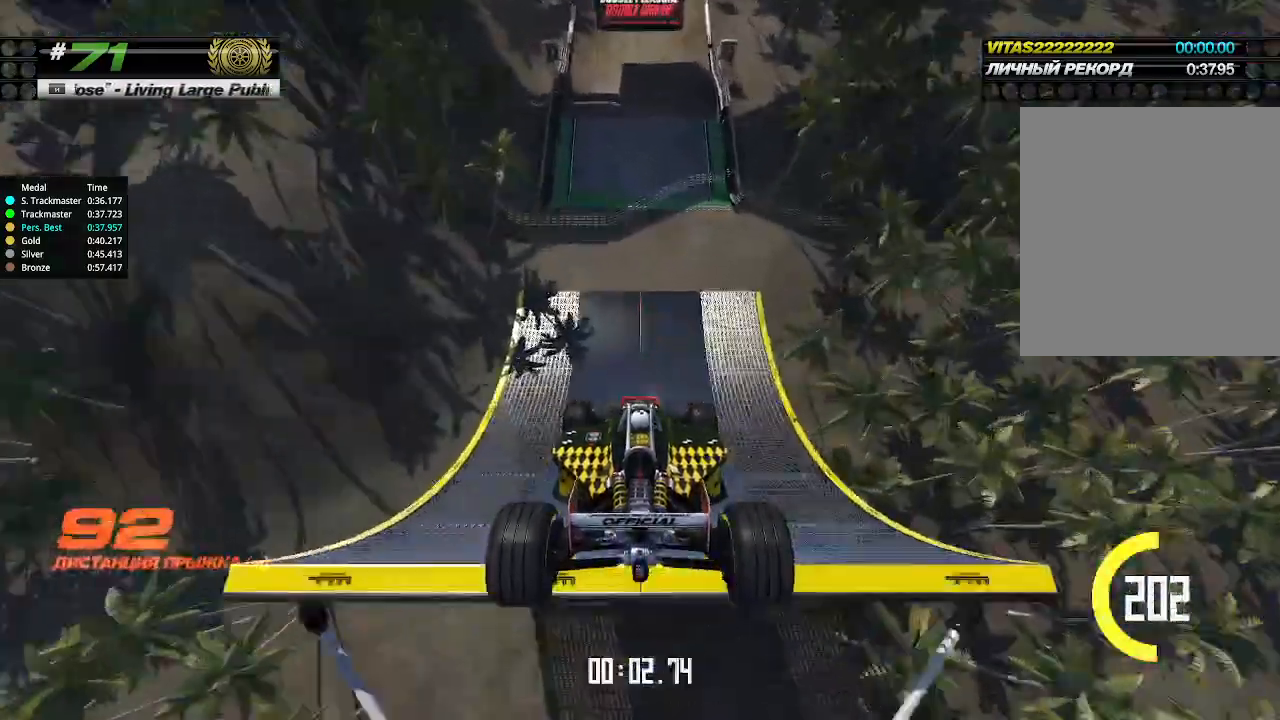
{"keys": ["up"], "events": []}
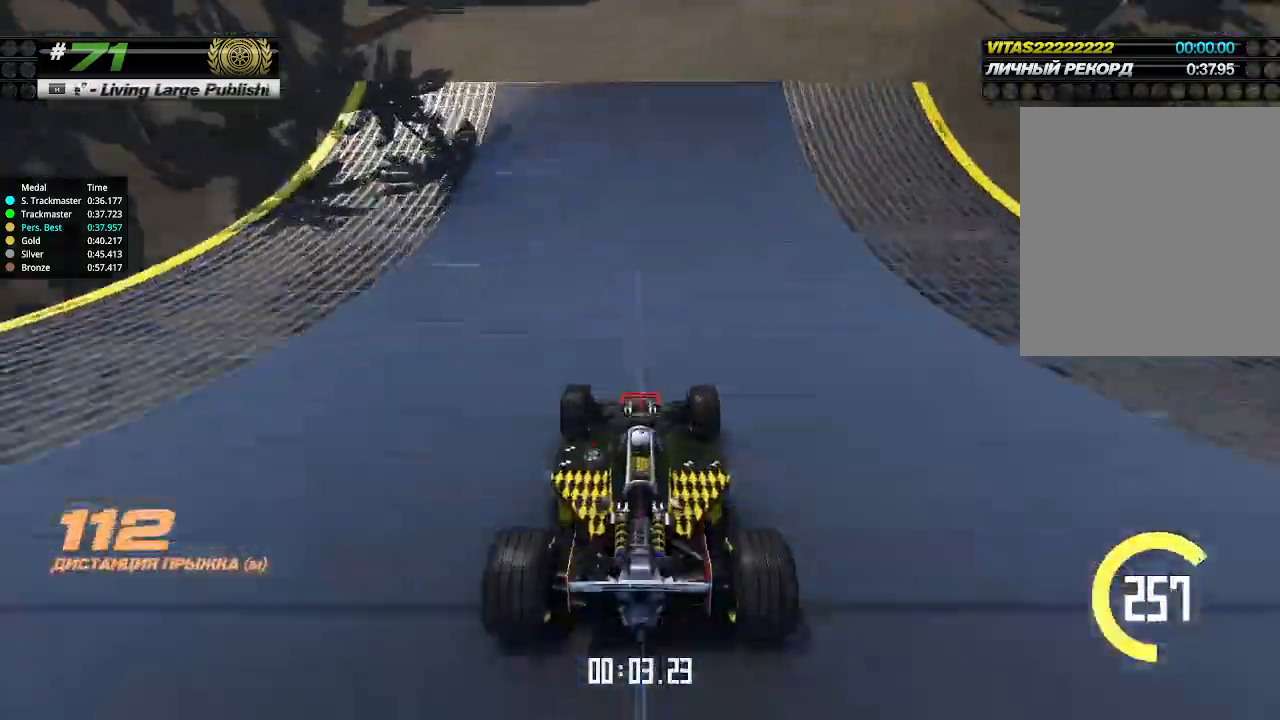
{"keys": ["up"], "events": []}
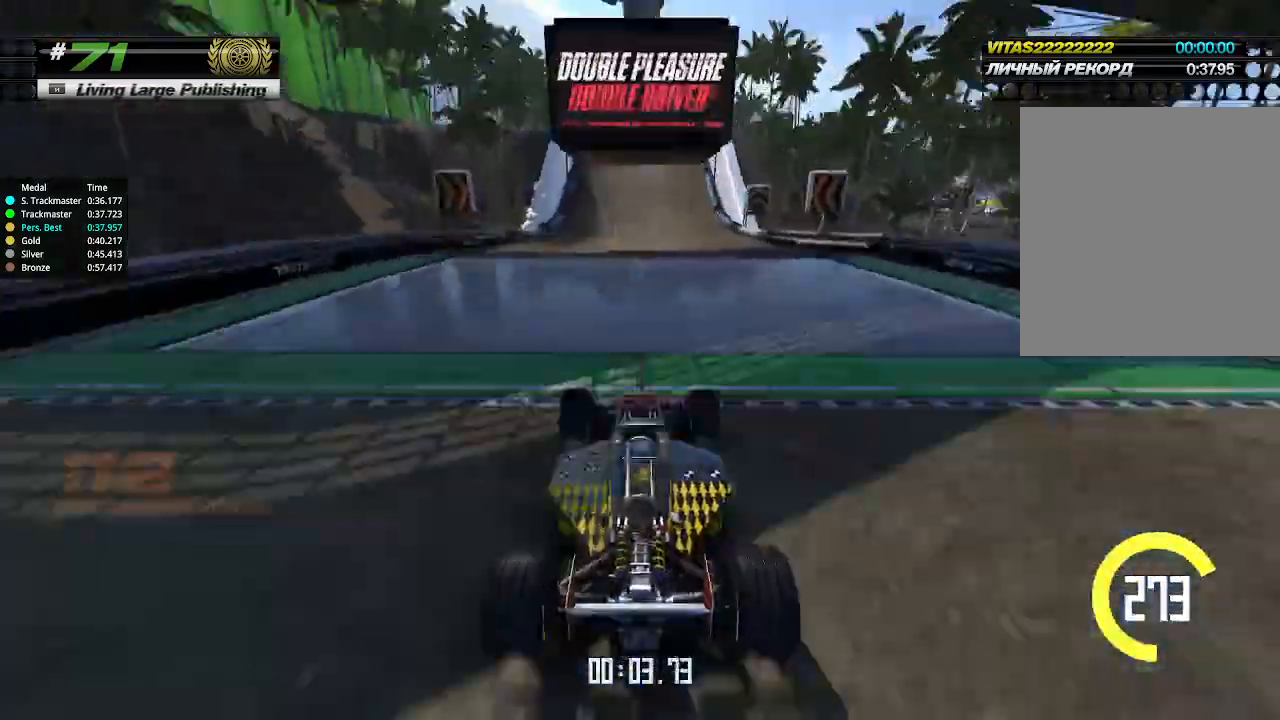
{"keys": ["up"], "events": []}
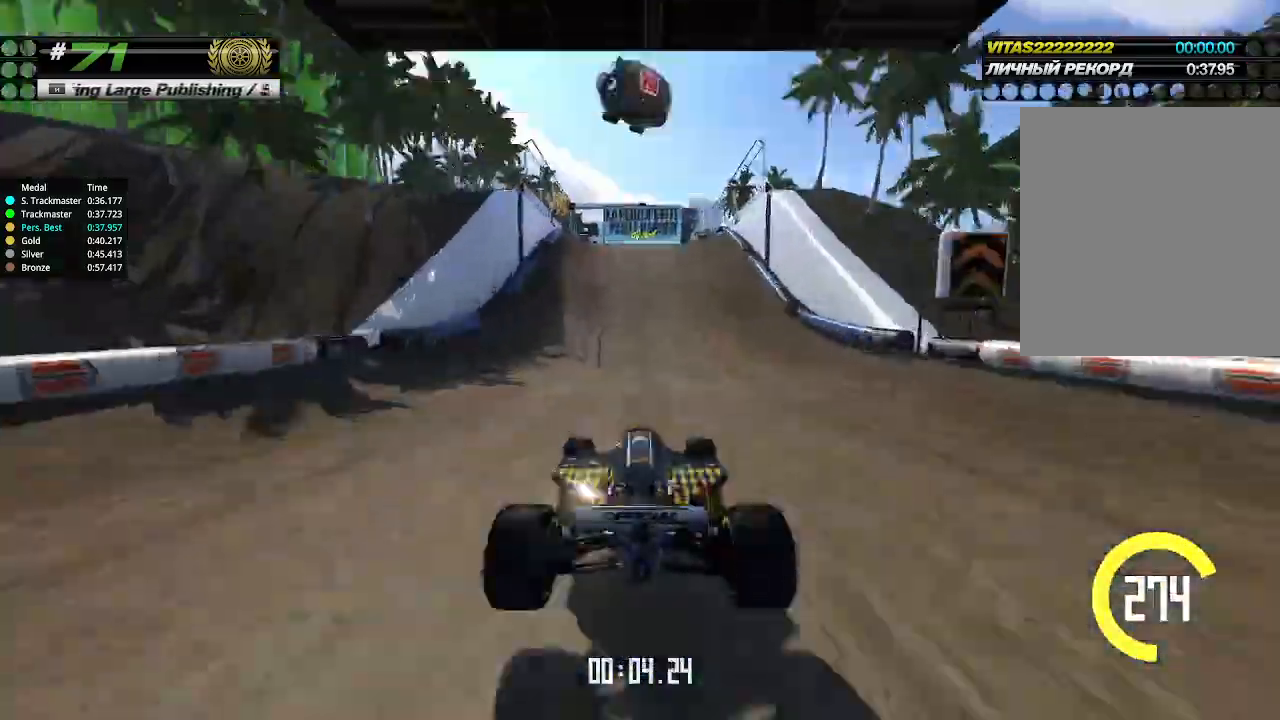
{"keys": ["up"], "events": [[167, "left", "down"], [233, "left", "up"]]}
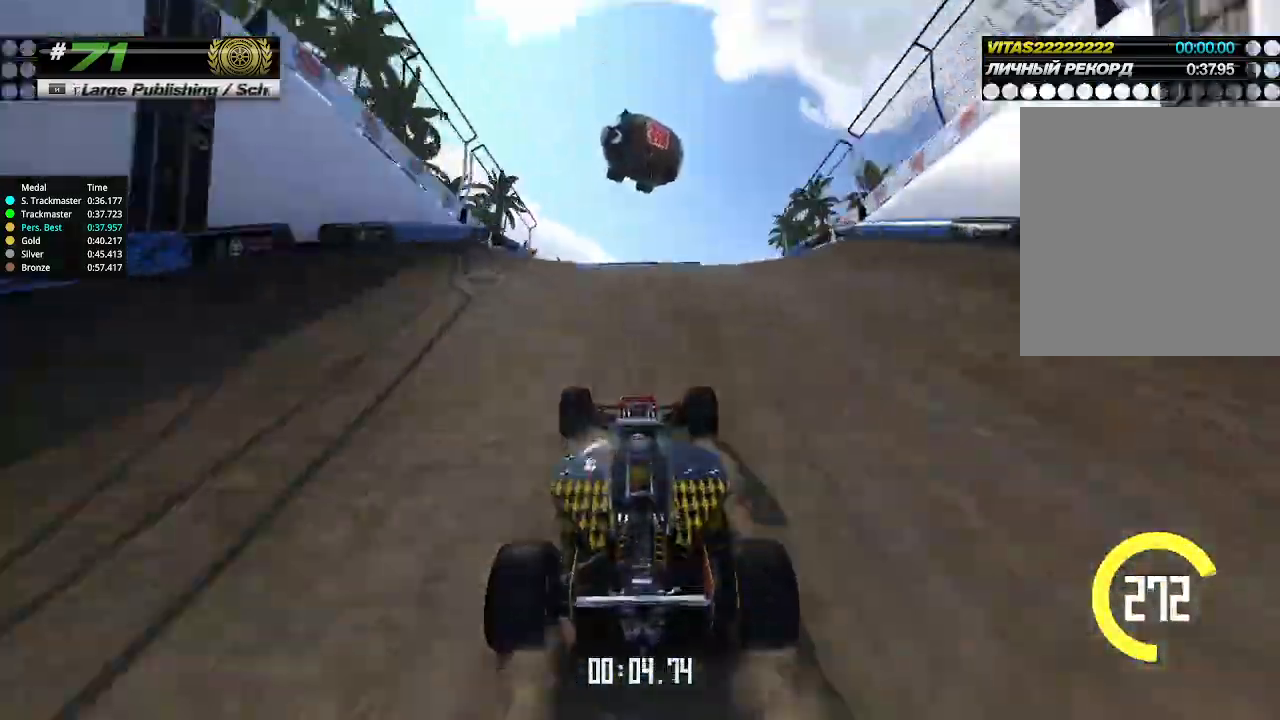
{"keys": ["right", "up"], "events": [[200, "down", "down"], [267, "down", "up"], [500, "right", "down"]]}
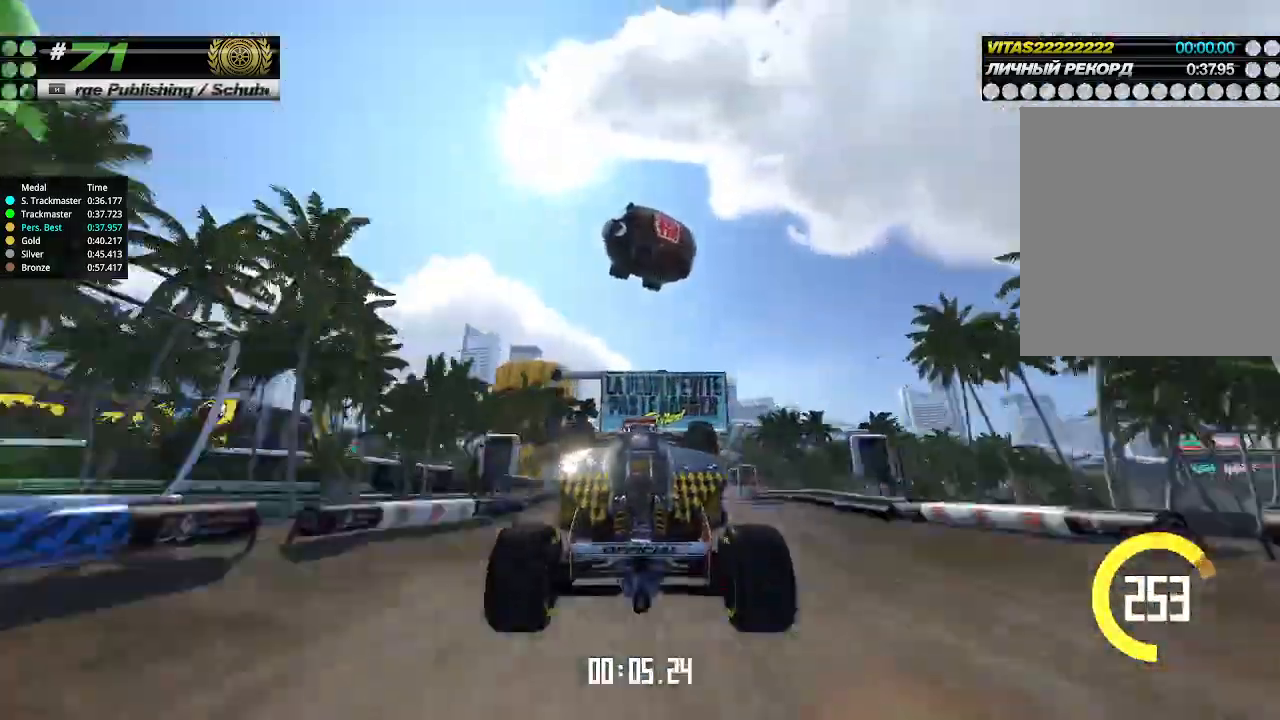
{"keys": ["right", "up"], "events": []}
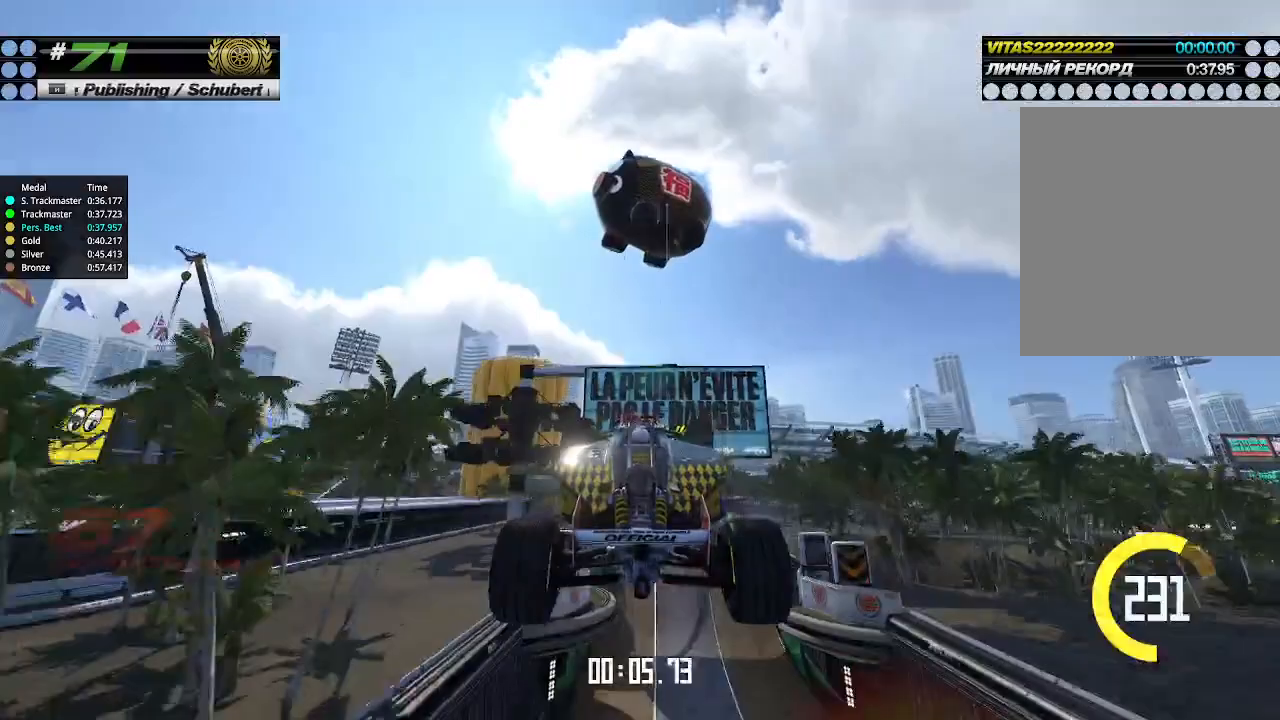
{"keys": ["right", "up"], "events": []}
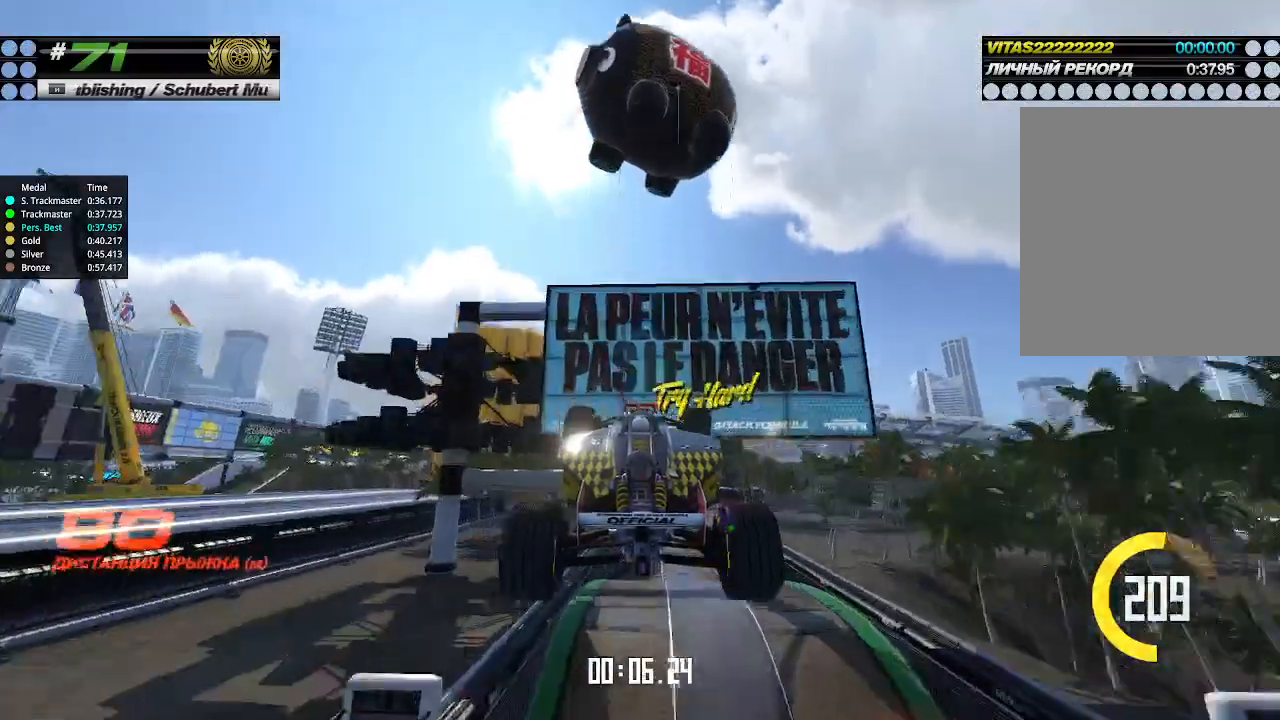
{"keys": ["right", "up"], "events": []}
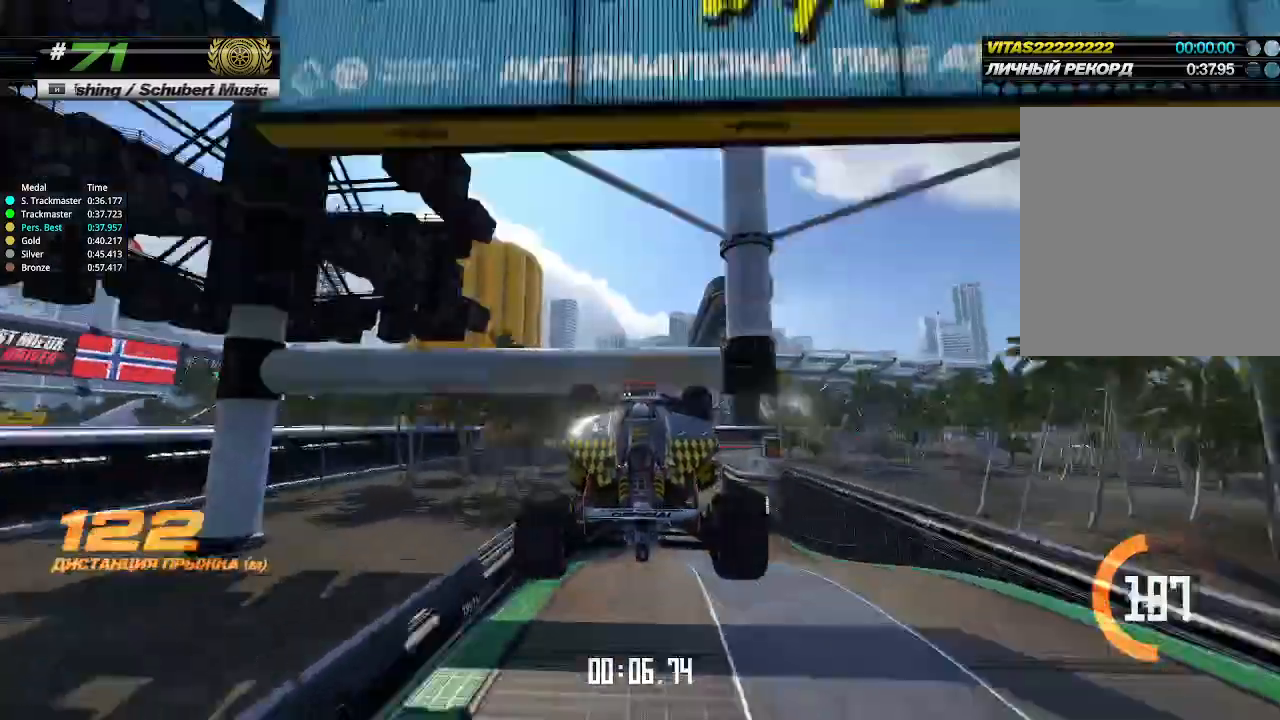
{"keys": ["up"], "events": [[500, "right", "up"]]}
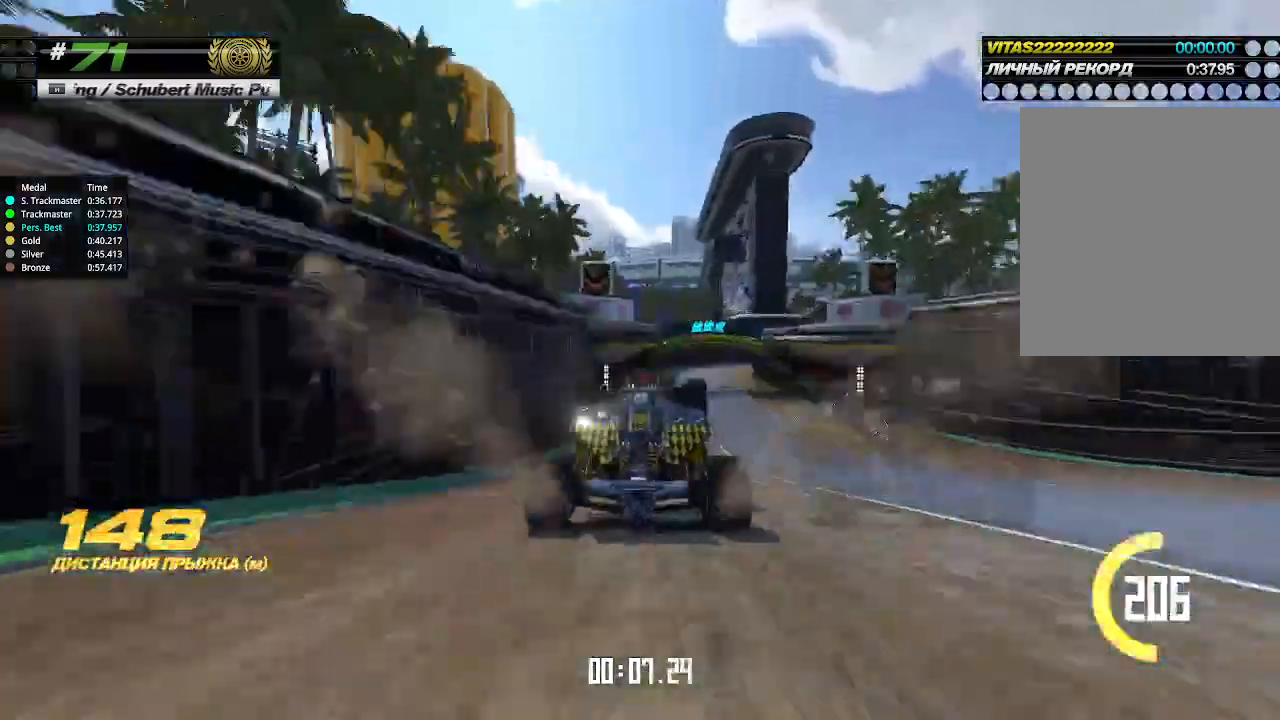
{"keys": ["up"], "events": [[333, "right", "down"], [400, "right", "up"]]}
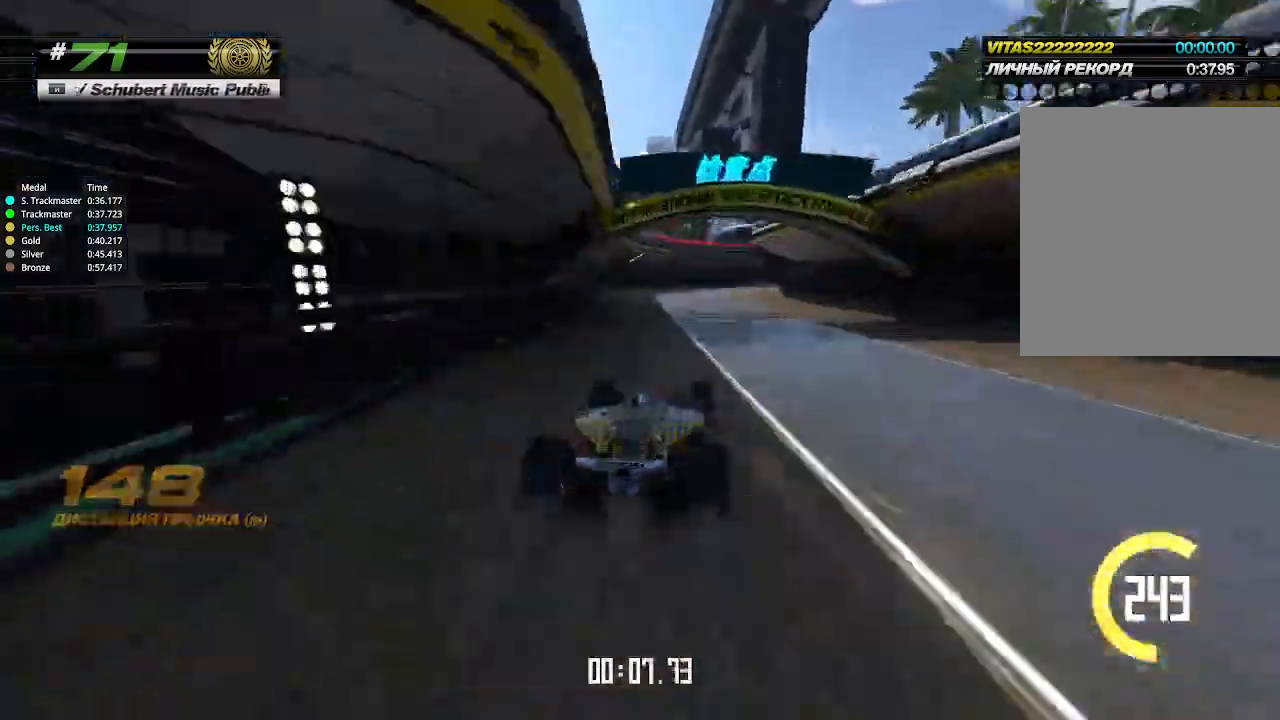
{"keys": ["right", "up"], "events": [[100, "right", "down"], [233, "right", "up"], [300, "right", "down"]]}
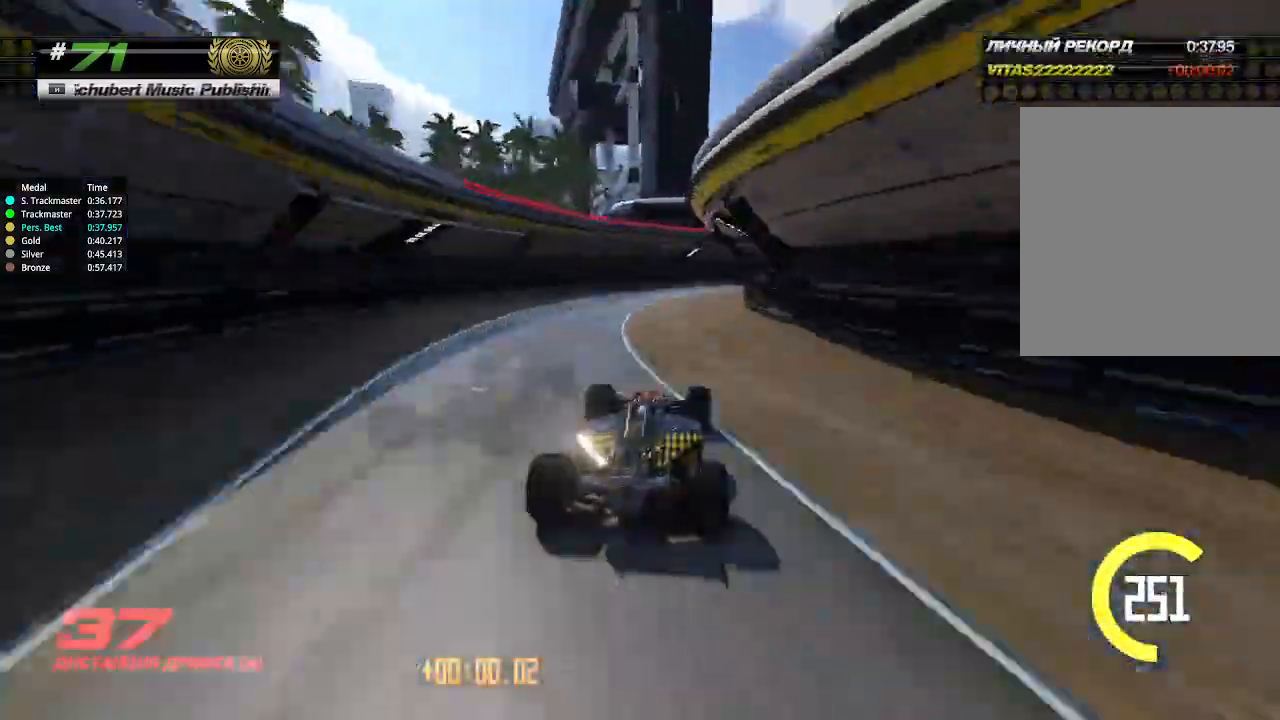
{"keys": ["right", "up"], "events": []}
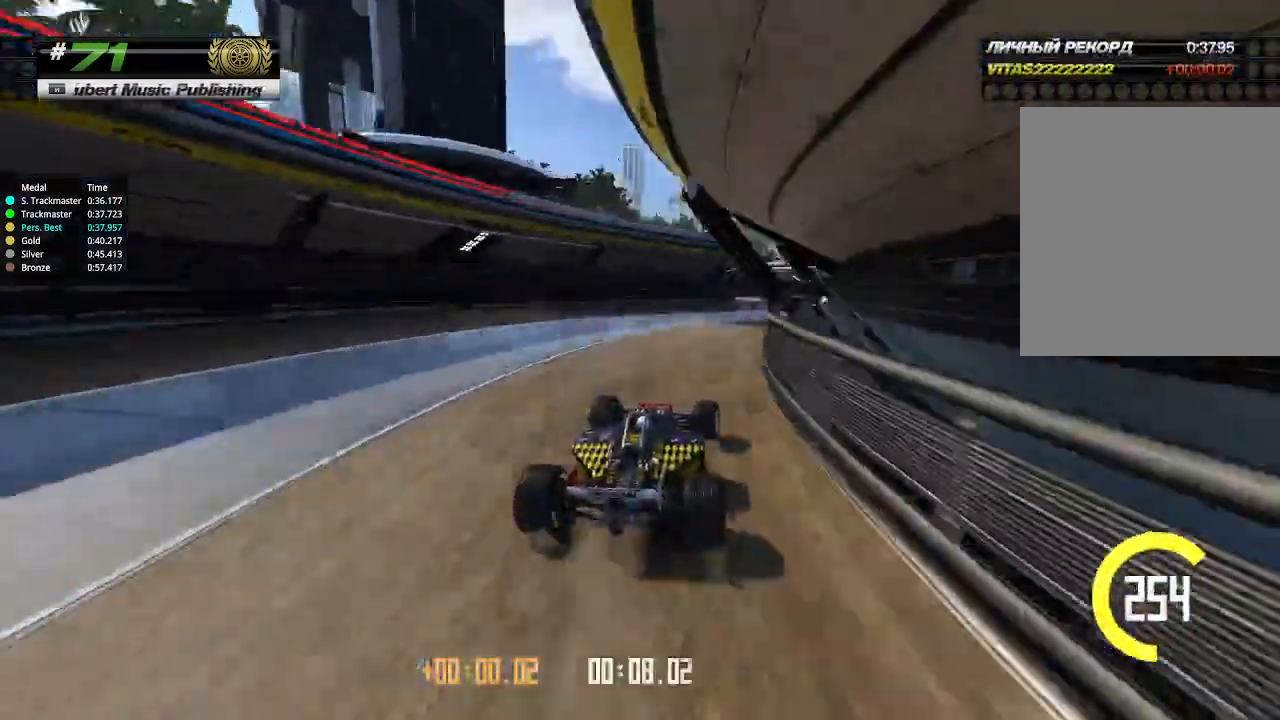
{"keys": ["left"], "events": [[300, "right", "up"], [333, "right", "down"], [367, "left", "down"], [367, "right", "up"], [467, "up", "up"]]}
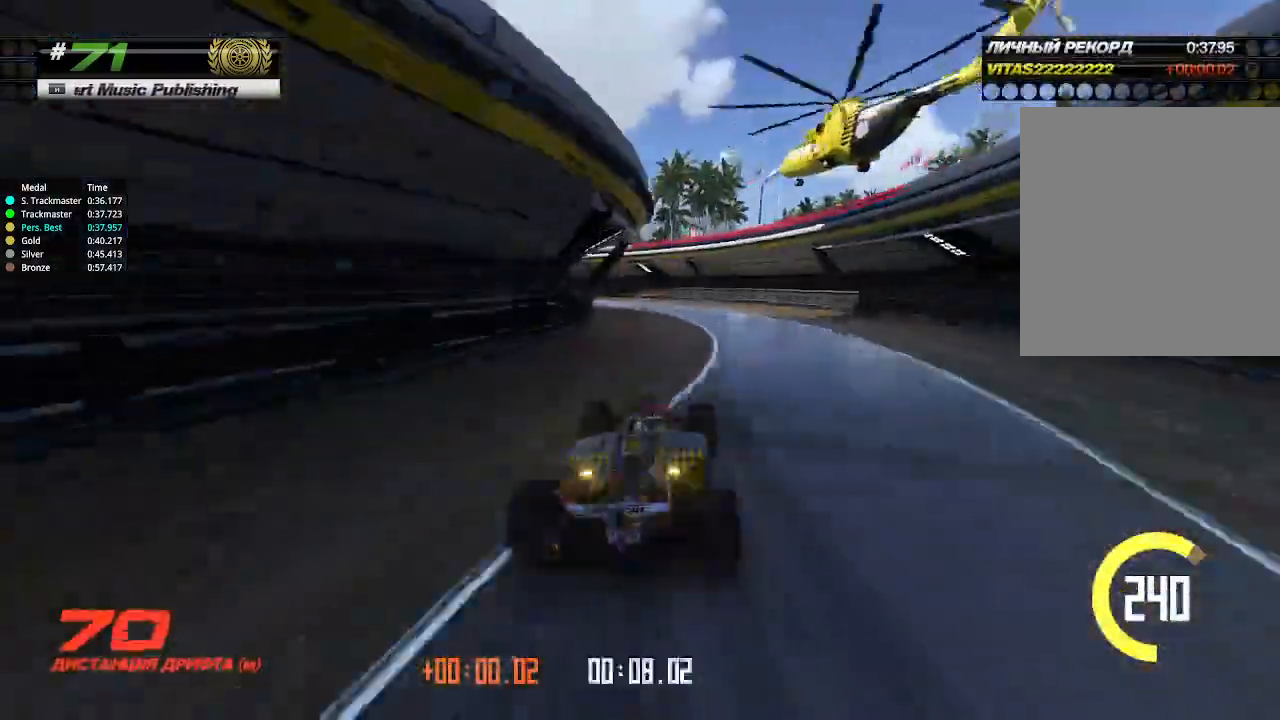
{"keys": ["left"], "events": []}
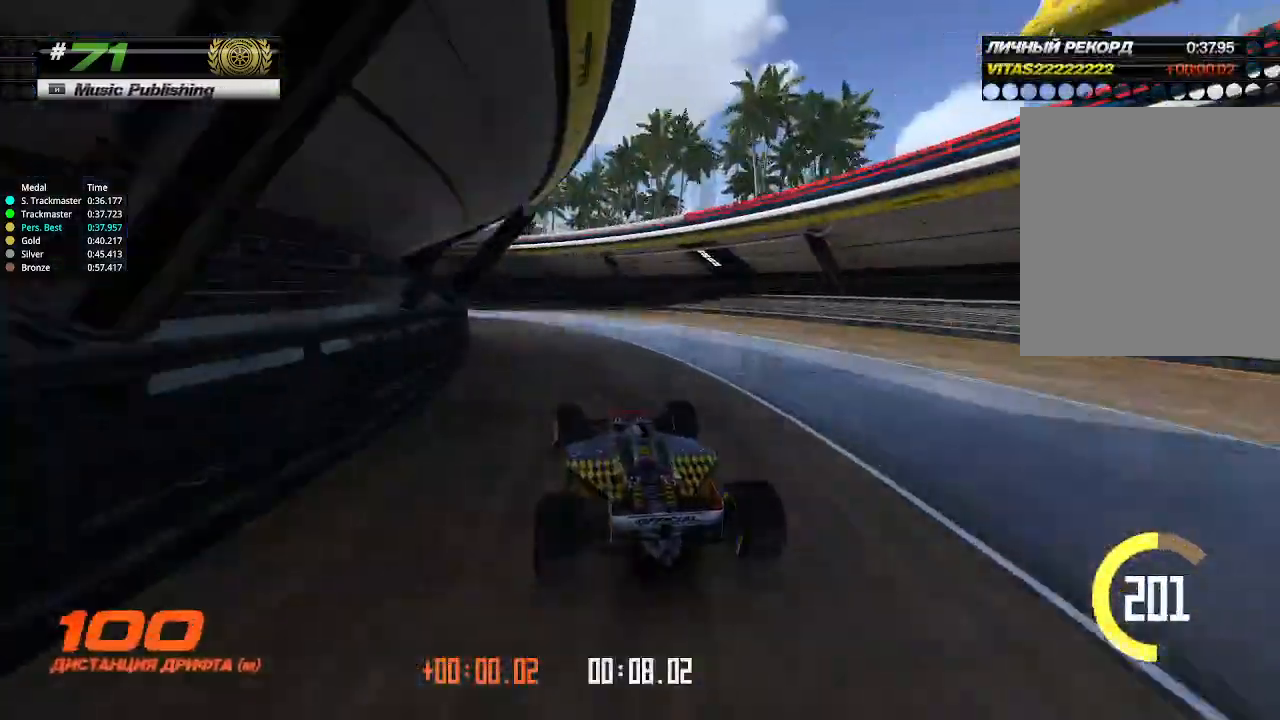
{"keys": ["left", "up"], "events": [[100, "up", "down"]]}
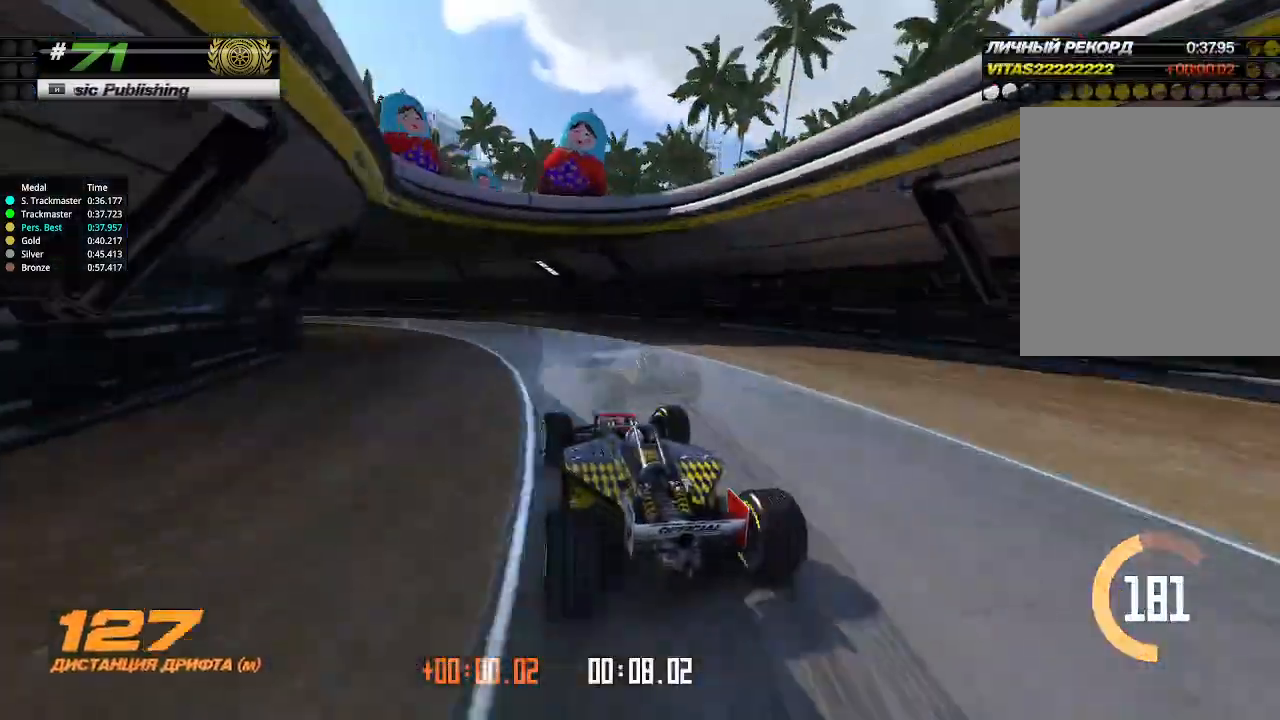
{"keys": ["left", "up"], "events": []}
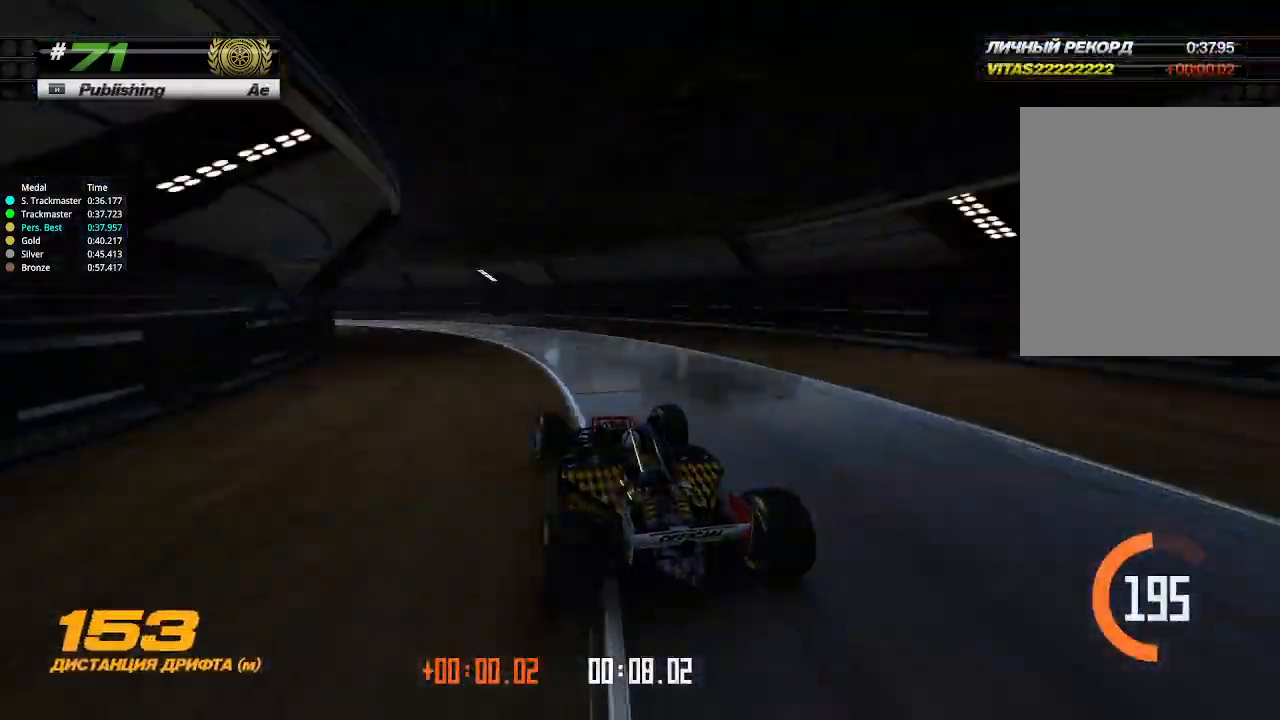
{"keys": ["left", "up"], "events": []}
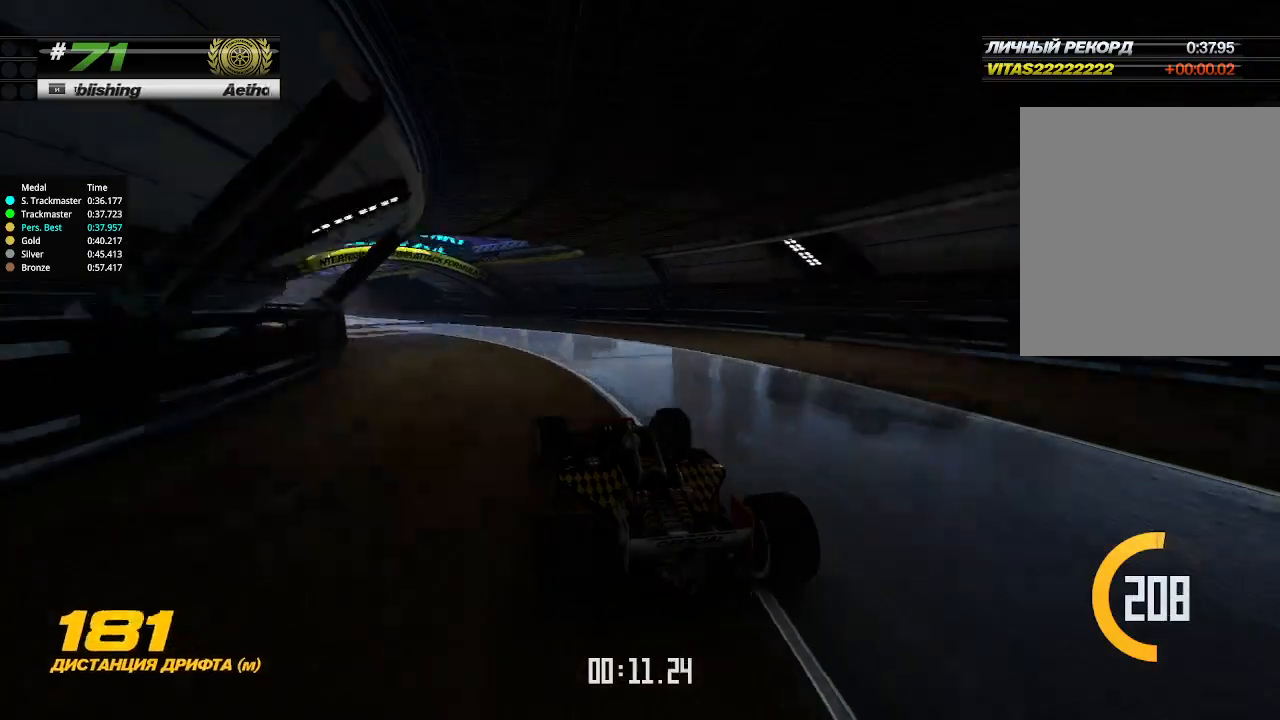
{"keys": ["up"], "events": [[133, "left", "up"], [267, "left", "down"], [400, "left", "up"]]}
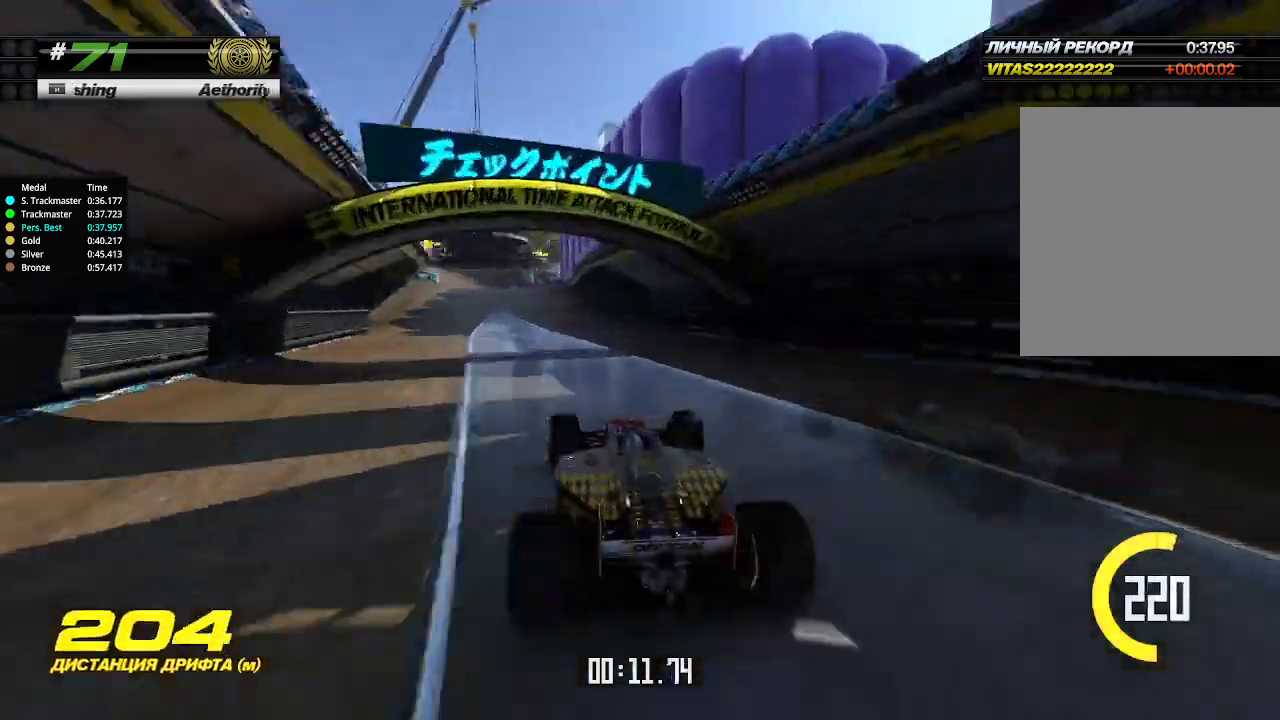
{"keys": ["left", "up"], "events": [[133, "left", "down"], [233, "left", "up"], [500, "left", "down"]]}
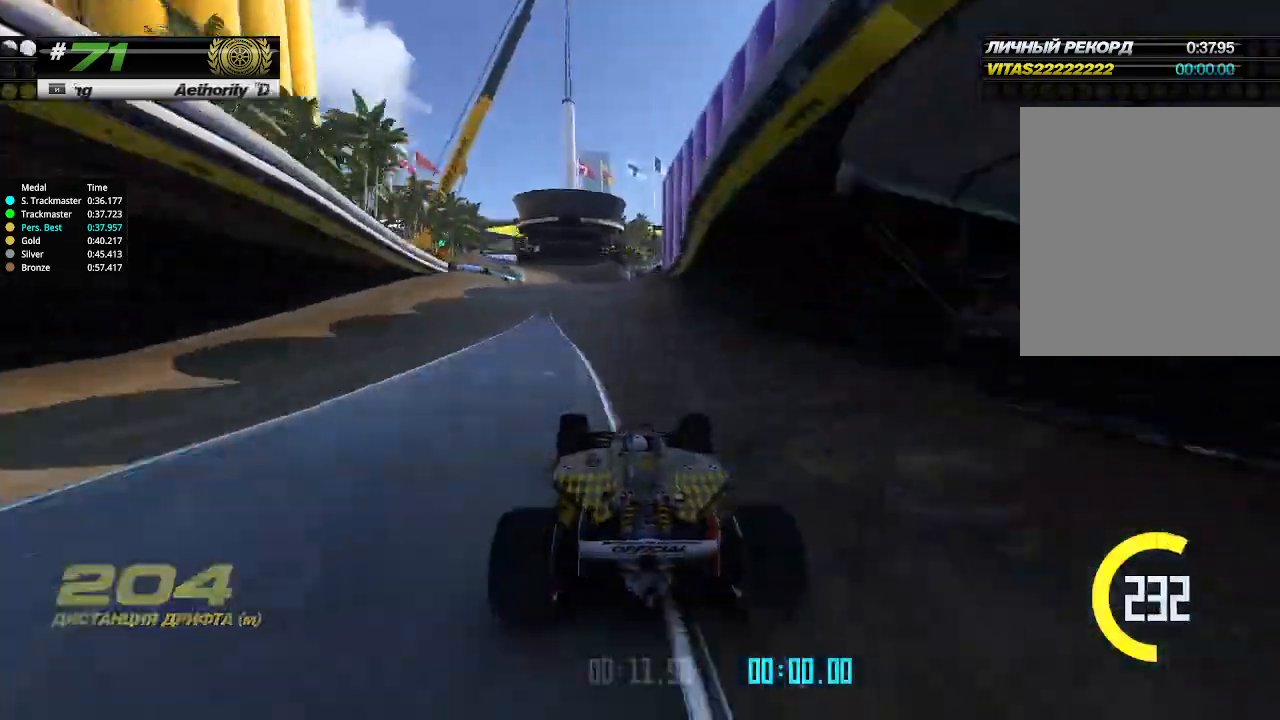
{"keys": ["up"], "events": [[100, "left", "up"]]}
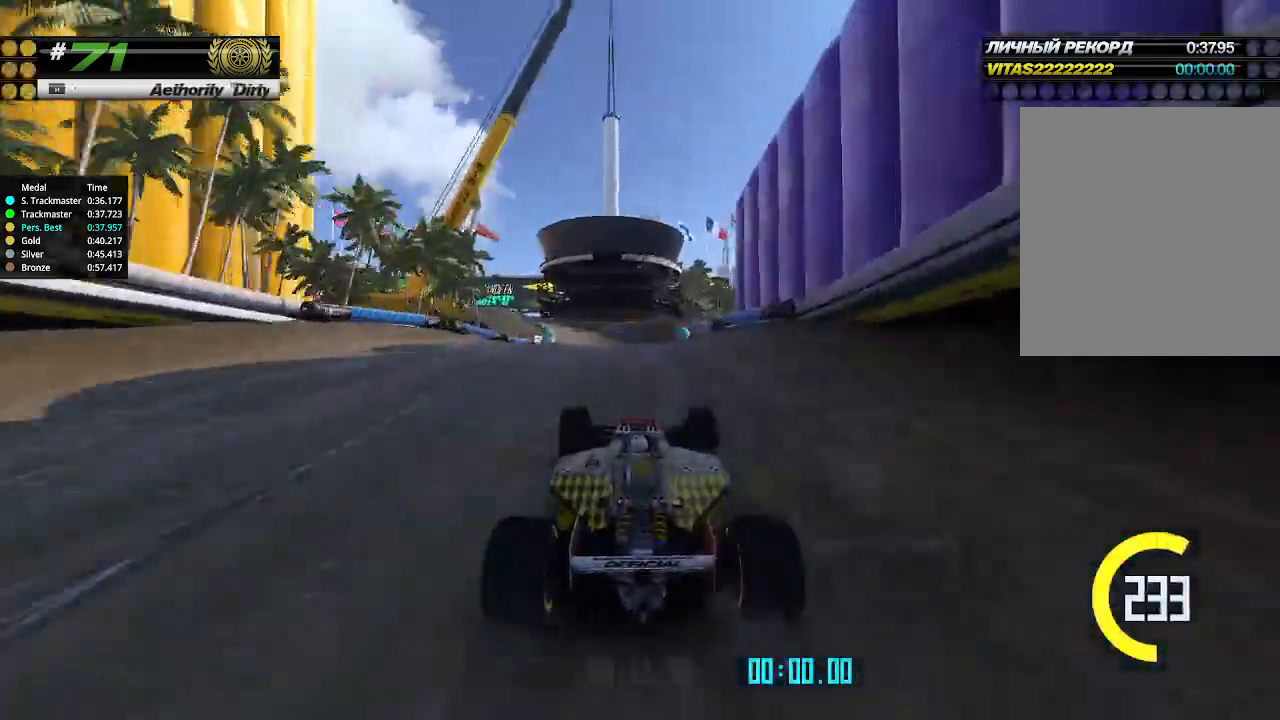
{"keys": ["up"], "events": []}